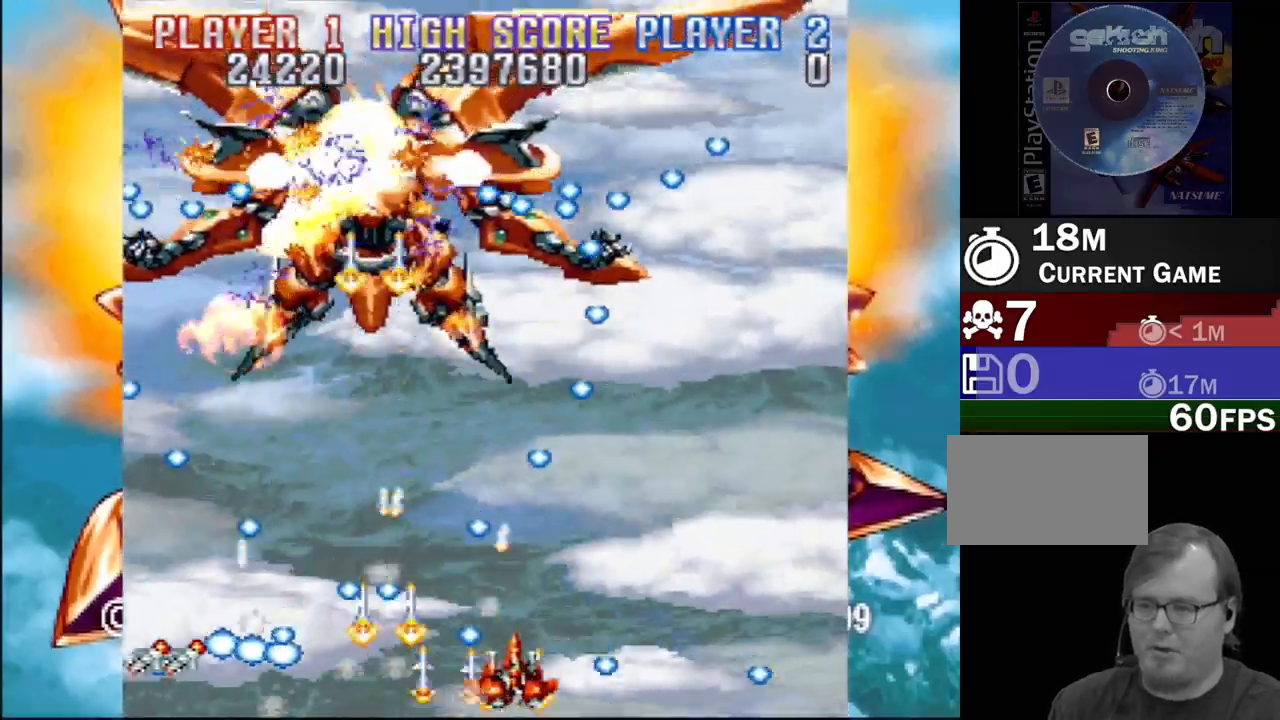
Gameplay with a controller (PlayStation layout); each line is a JSON object with the inputs held at the frame after it. "events" lists button and stick changes between this image and that frame as [ms after this image, input, new state], when the widget could be followed in between. Not read: L3 R3 left_stick right_stick.
{"buttons": ["CROSS", "SQUARE", "DPAD_UP", "DPAD_RIGHT"]}
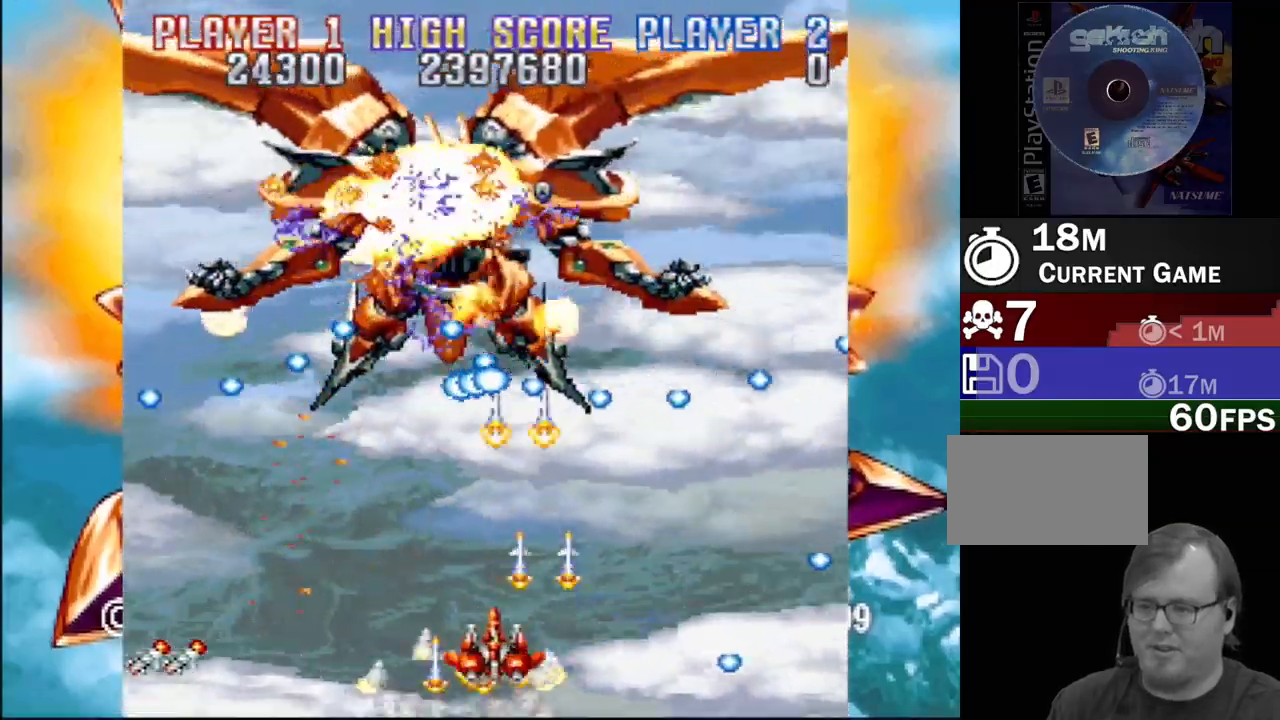
{"buttons": ["SQUARE", "DPAD_RIGHT"]}
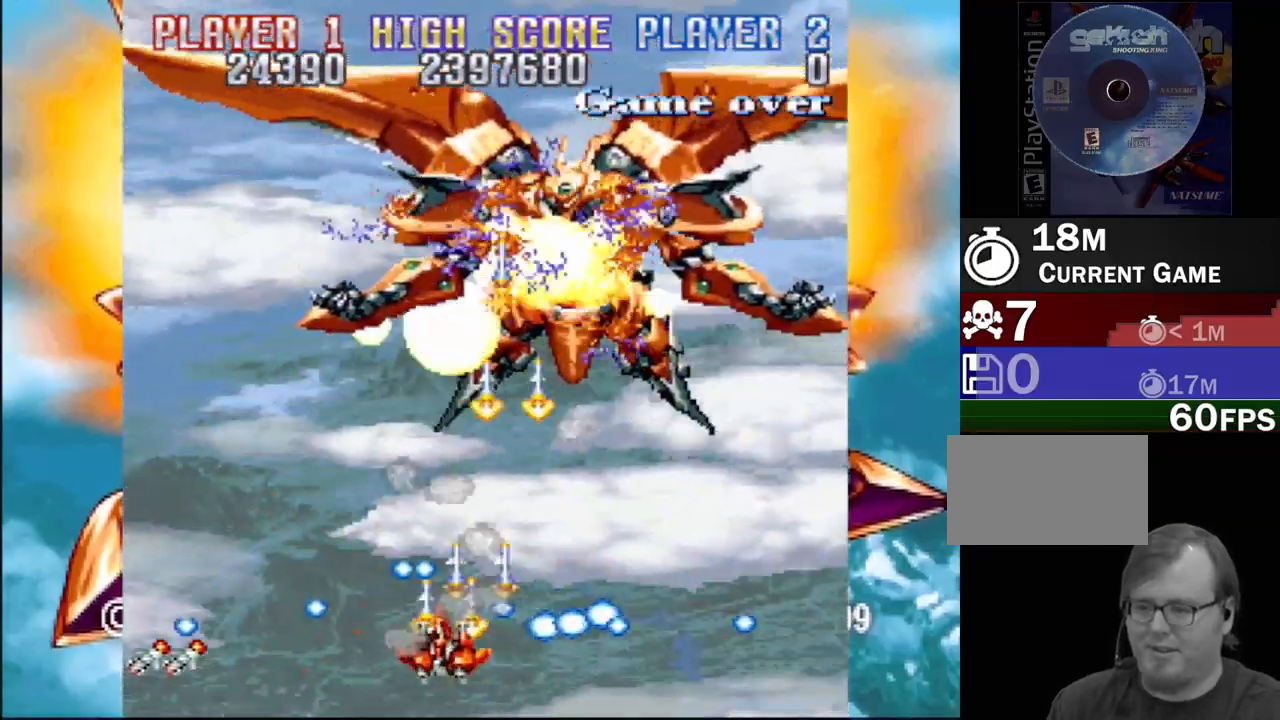
{"buttons": [], "events": [[17, "CROSS", "down"], [133, "CROSS", "up"], [133, "SQUARE", "up"], [183, "DPAD_RIGHT", "up"], [200, "DPAD_LEFT", "down"], [200, "DPAD_UP", "down"], [217, "CROSS", "down"], [217, "SQUARE", "down"], [300, "CROSS", "up"], [333, "DPAD_LEFT", "up"], [333, "SQUARE", "up"], [367, "DPAD_LEFT", "down"], [400, "CROSS", "down"], [400, "SQUARE", "down"], [417, "DPAD_UP", "up"], [500, "CROSS", "up"], [500, "DPAD_LEFT", "up"], [500, "SQUARE", "up"]]}
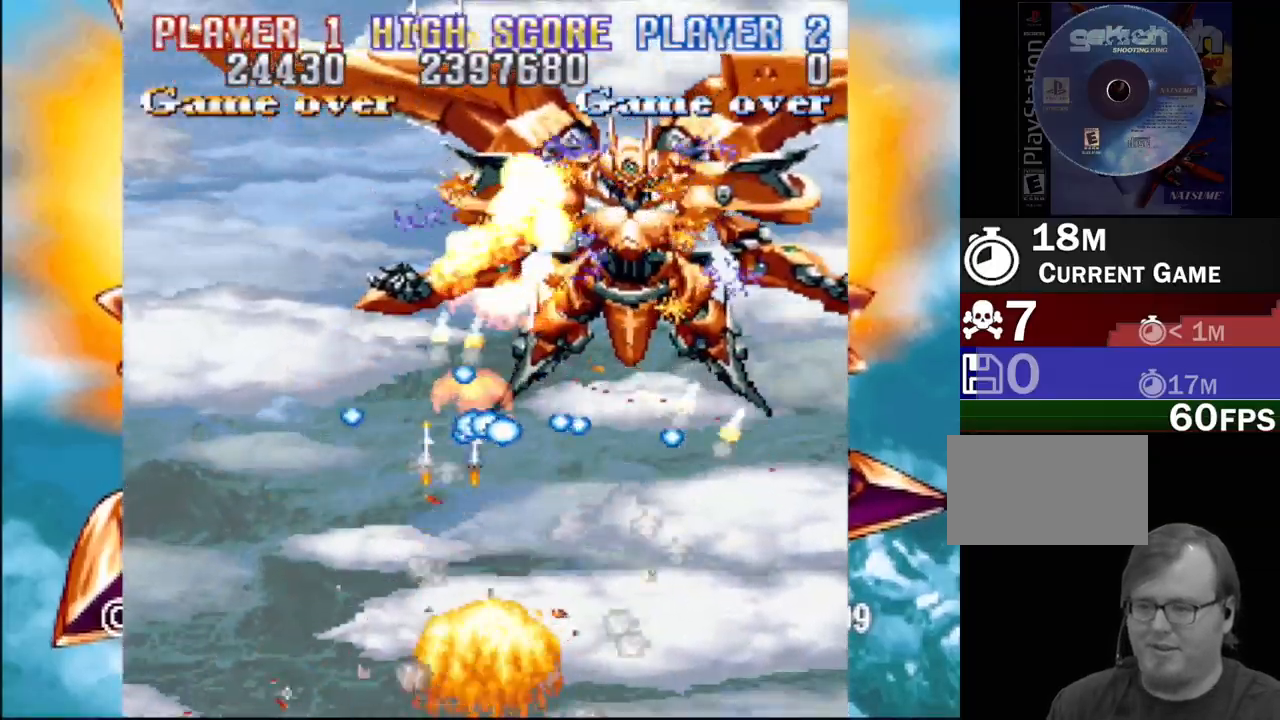
{"buttons": [], "events": []}
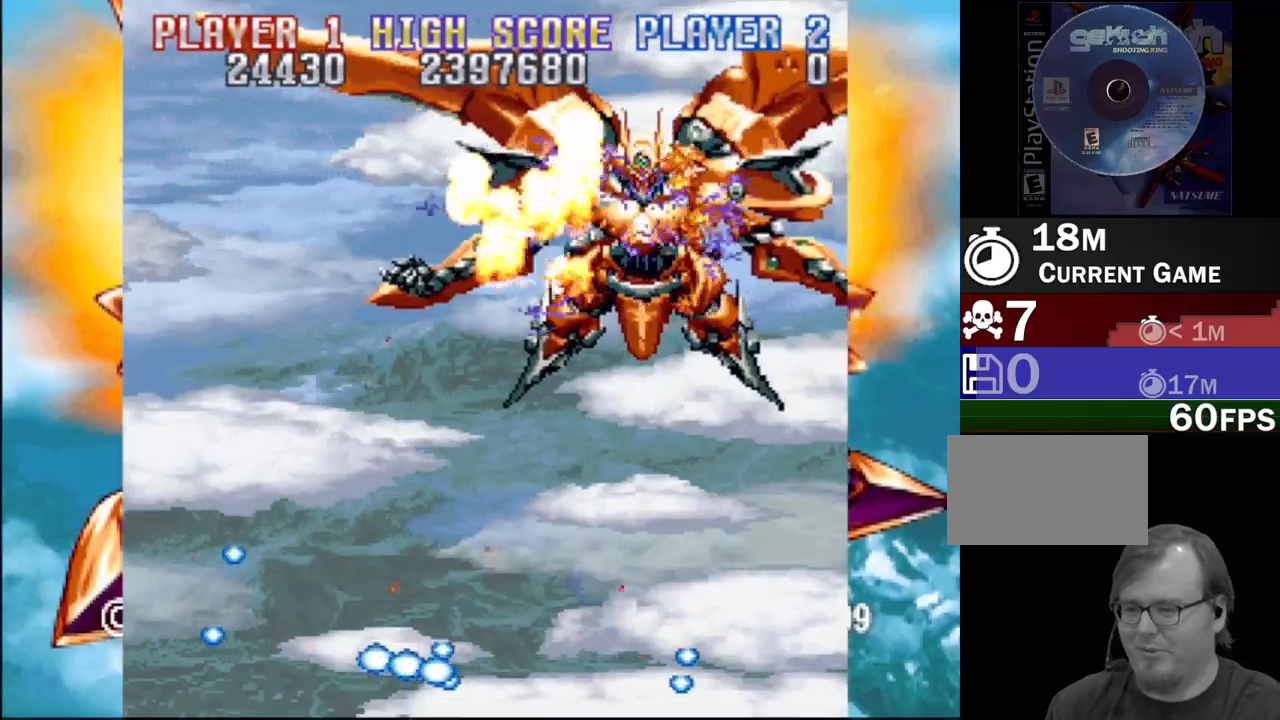
{"buttons": [], "events": []}
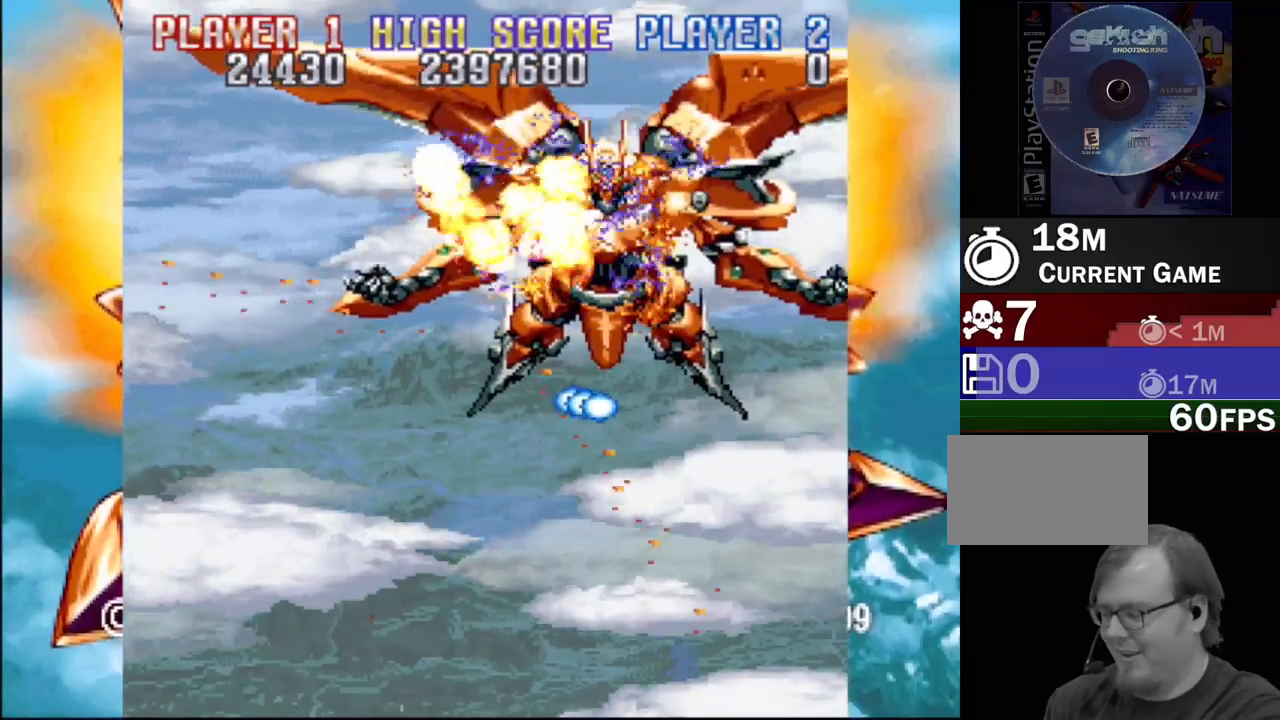
{"buttons": ["DPAD_LEFT"], "events": [[367, "DPAD_LEFT", "down"]]}
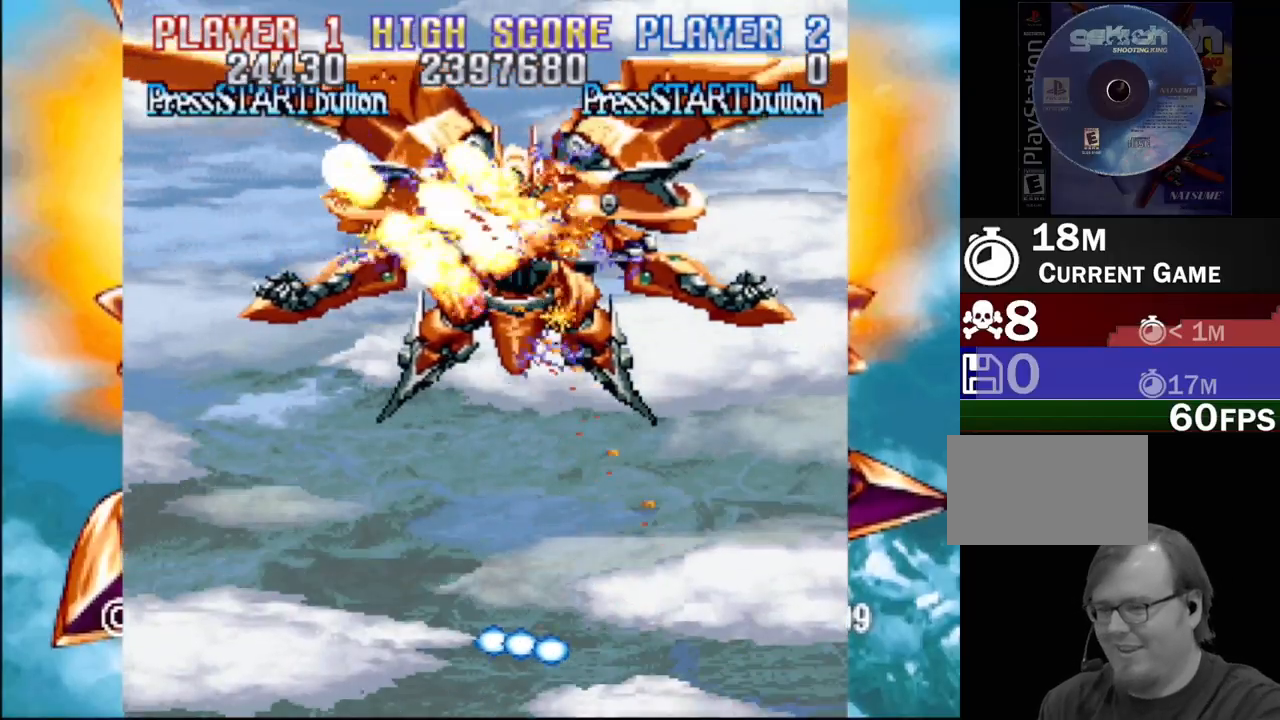
{"buttons": [], "events": [[50, "DPAD_UP", "down"], [150, "DPAD_LEFT", "up"], [183, "DPAD_RIGHT", "down"], [300, "SQUARE", "down"], [383, "DPAD_RIGHT", "up"], [383, "SQUARE", "up"], [450, "DPAD_UP", "up"]]}
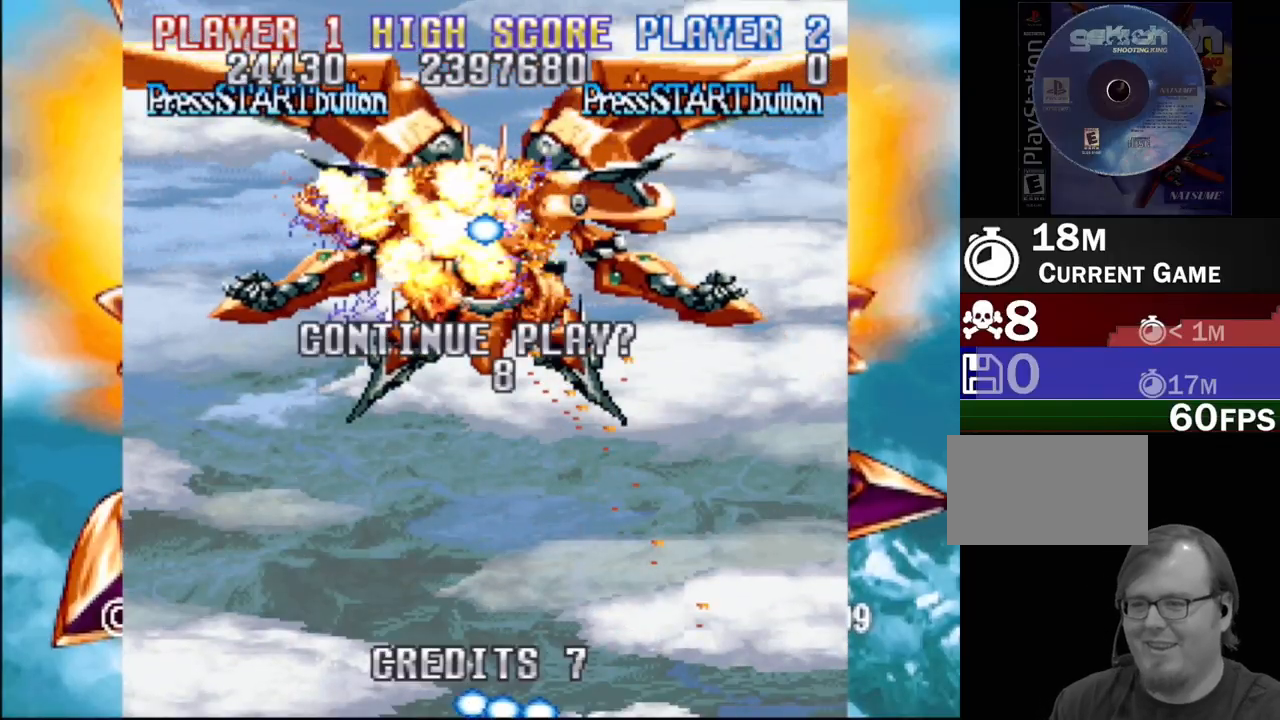
{"buttons": ["START"], "events": [[417, "START", "down"]]}
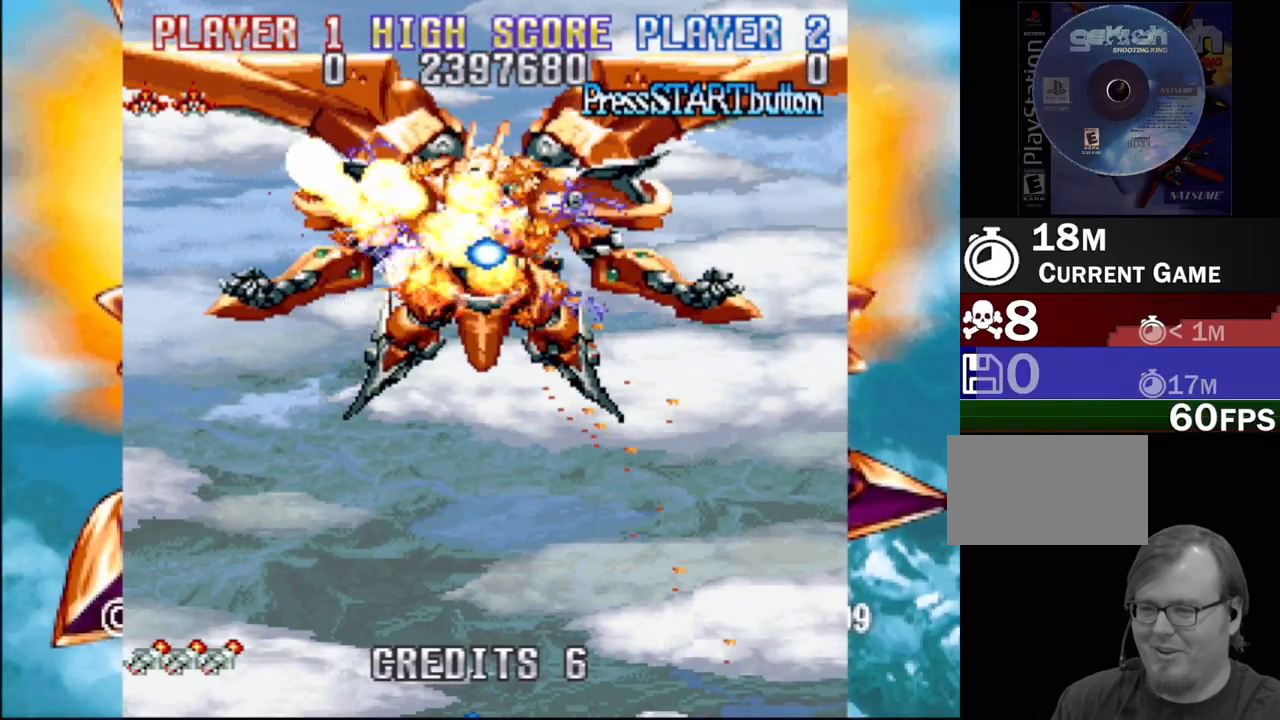
{"buttons": ["CROSS", "DPAD_UP"], "events": [[67, "START", "up"], [217, "DPAD_RIGHT", "down"], [217, "DPAD_UP", "down"], [267, "SQUARE", "down"], [383, "SQUARE", "up"], [417, "CROSS", "down"], [500, "DPAD_RIGHT", "up"]]}
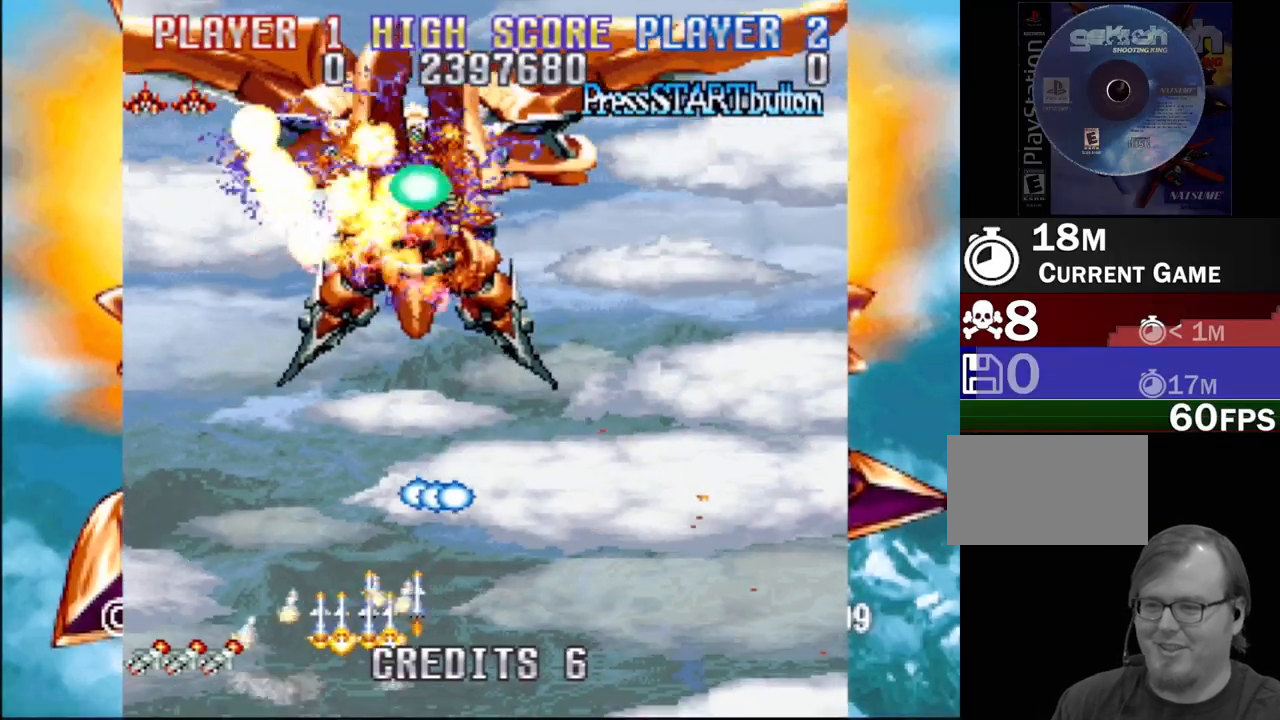
{"buttons": ["CROSS", "DPAD_RIGHT"], "events": [[17, "SQUARE", "down"], [33, "DPAD_LEFT", "down"], [50, "CROSS", "up"], [183, "CROSS", "down"], [200, "SQUARE", "up"], [267, "SQUARE", "down"], [300, "CROSS", "up"], [367, "DPAD_LEFT", "up"], [400, "DPAD_RIGHT", "down"], [417, "CROSS", "down"], [417, "DPAD_UP", "up"], [417, "SQUARE", "up"]]}
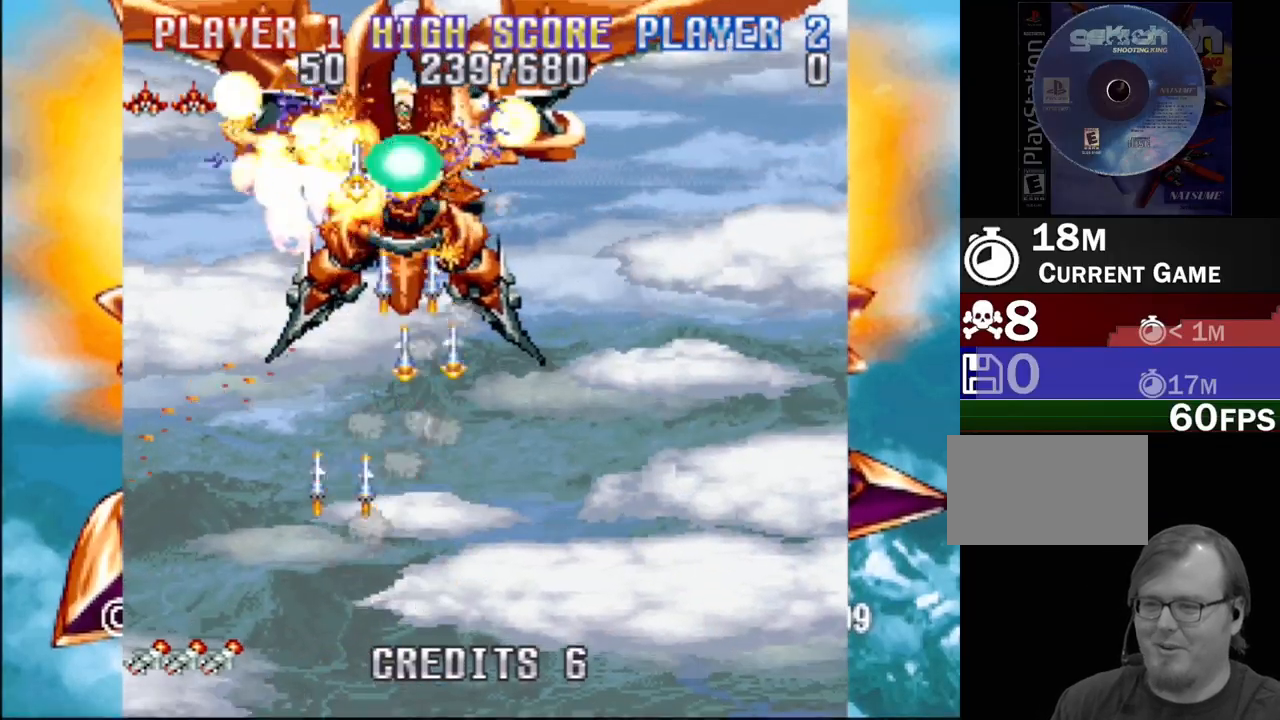
{"buttons": ["SQUARE", "DPAD_DOWN"]}
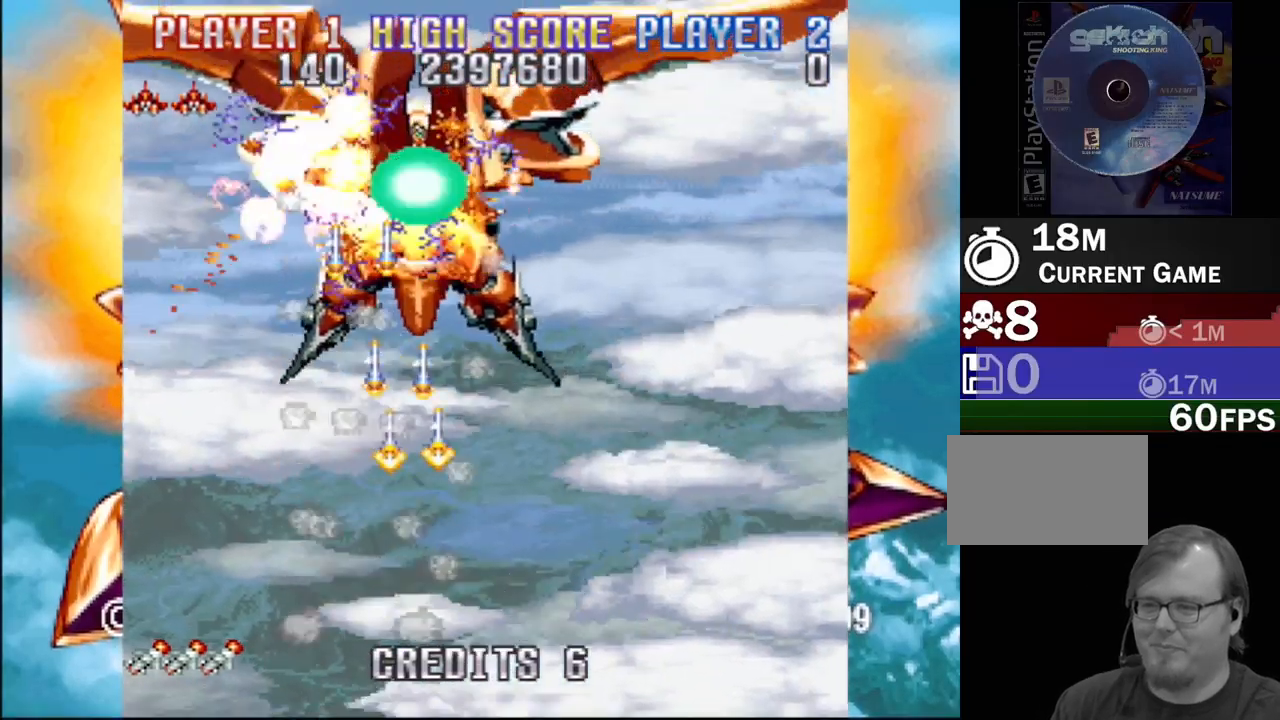
{"buttons": ["CROSS", "SQUARE", "DPAD_LEFT"]}
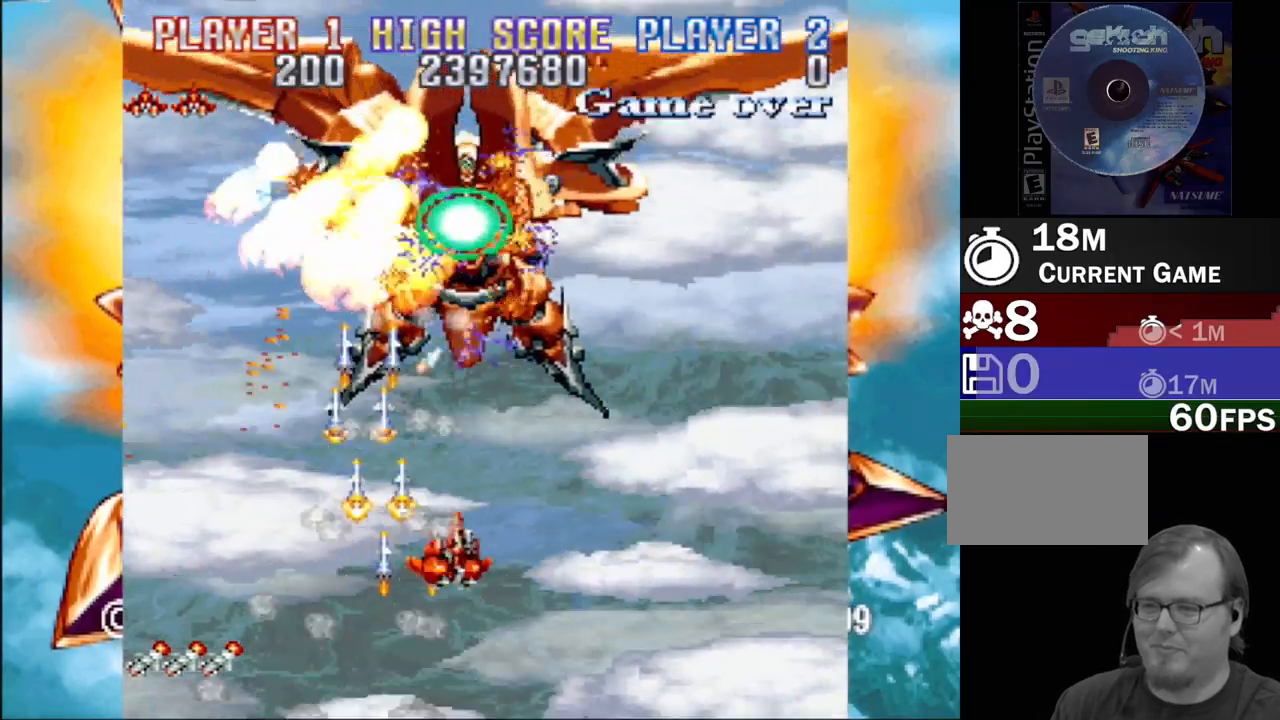
{"buttons": ["CROSS", "SQUARE", "DPAD_LEFT"]}
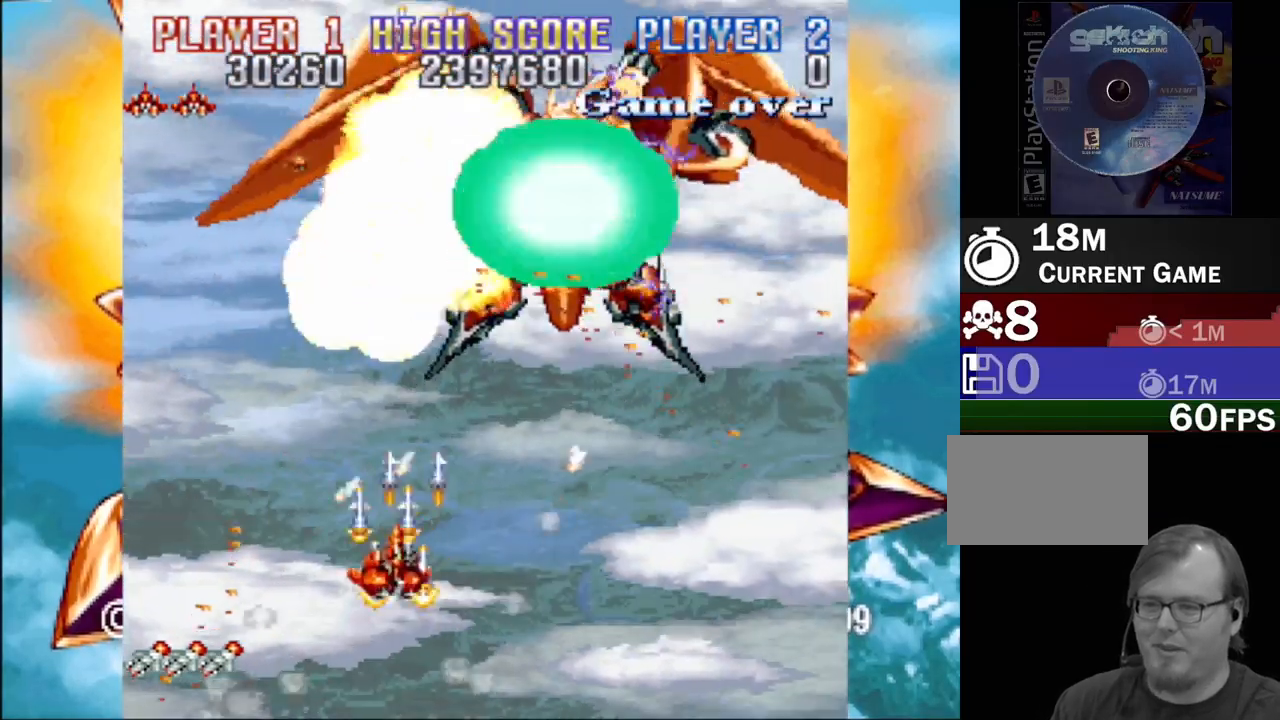
{"buttons": ["CROSS", "SQUARE"], "events": [[17, "SQUARE", "up"], [50, "DPAD_UP", "down"], [83, "SQUARE", "down"], [100, "CROSS", "up"], [200, "CROSS", "down"], [200, "DPAD_LEFT", "up"], [233, "DPAD_RIGHT", "down"], [233, "DPAD_UP", "up"], [233, "SQUARE", "up"], [300, "DPAD_RIGHT", "up"], [300, "DPAD_UP", "down"], [300, "SQUARE", "down"], [317, "DPAD_LEFT", "down"], [367, "CROSS", "up"], [383, "DPAD_UP", "up"], [433, "CROSS", "down"], [433, "SQUARE", "up"], [450, "DPAD_UP", "down"], [500, "DPAD_LEFT", "up"], [500, "DPAD_UP", "up"], [500, "SQUARE", "down"]]}
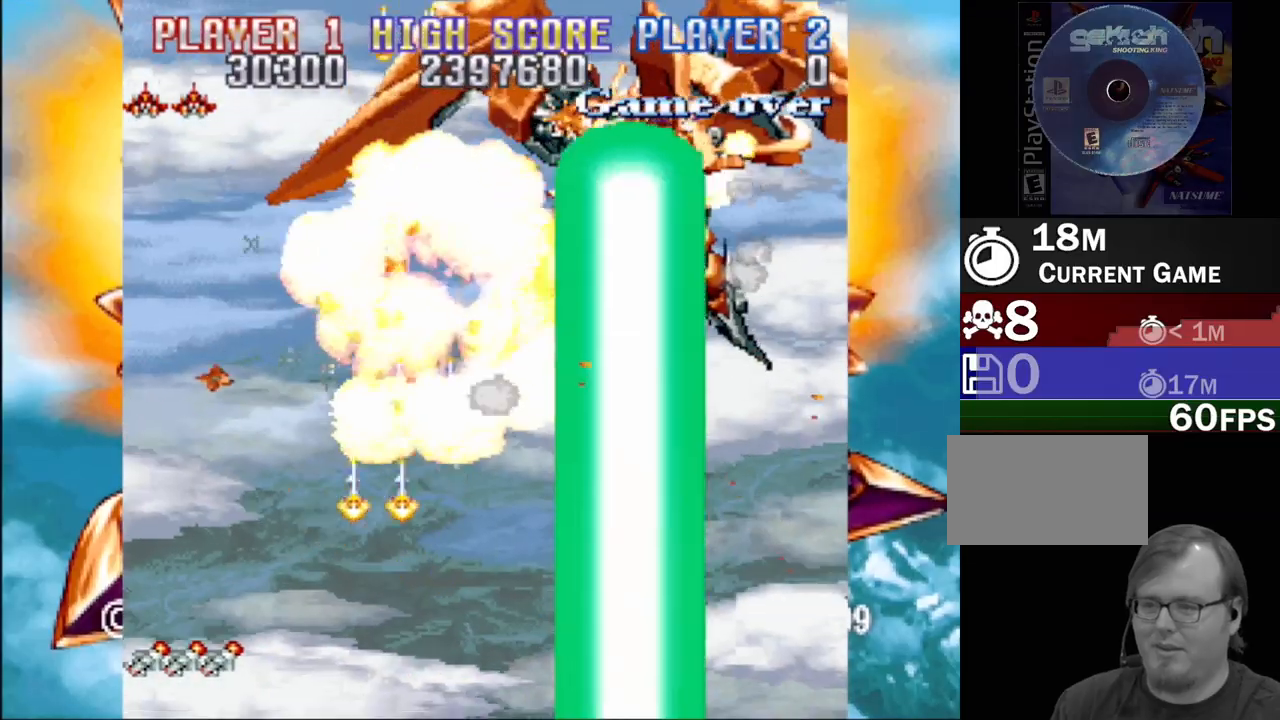
{"buttons": ["CROSS", "DPAD_DOWN", "DPAD_RIGHT"]}
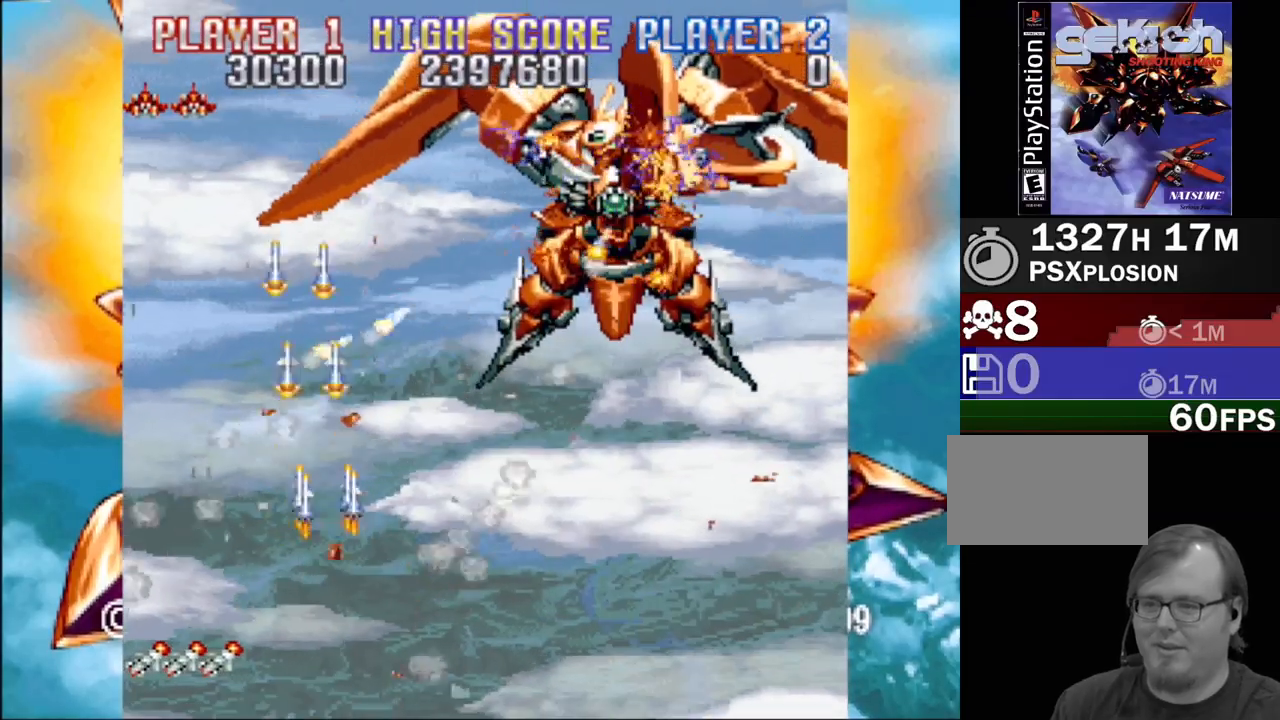
{"buttons": ["CROSS", "SQUARE"], "events": [[17, "SQUARE", "down"], [50, "DPAD_DOWN", "up"], [83, "CROSS", "up"], [133, "DPAD_DOWN", "down"], [200, "CROSS", "down"], [233, "SQUARE", "up"], [267, "DPAD_DOWN", "up"], [283, "SQUARE", "down"], [317, "CROSS", "up"], [417, "DPAD_RIGHT", "up"], [483, "CROSS", "down"]]}
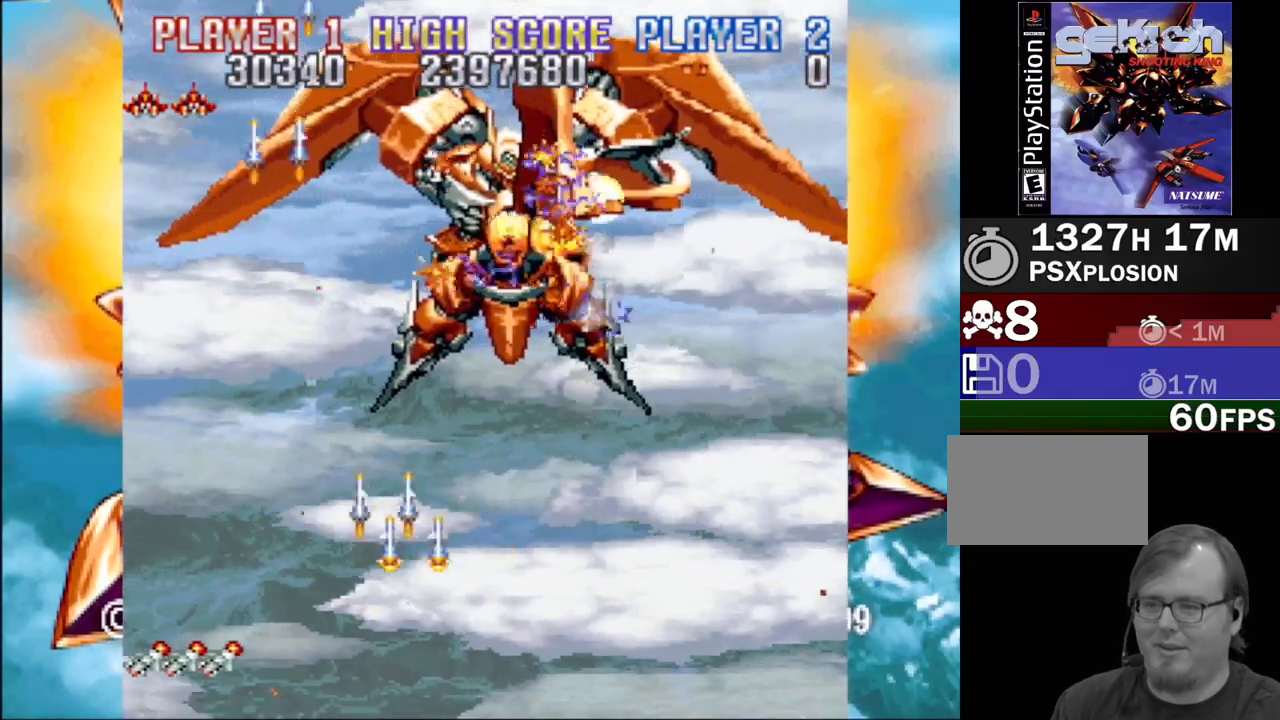
{"buttons": ["CROSS", "SQUARE", "DPAD_UP", "DPAD_LEFT"], "events": [[50, "DPAD_LEFT", "down"], [67, "DPAD_DOWN", "down"], [117, "CROSS", "up"], [233, "DPAD_DOWN", "up"], [283, "SQUARE", "up"], [300, "CROSS", "down"], [300, "DPAD_LEFT", "up"], [333, "SQUARE", "down"], [400, "CROSS", "up"], [433, "DPAD_LEFT", "down"], [450, "DPAD_UP", "down"], [483, "CROSS", "down"]]}
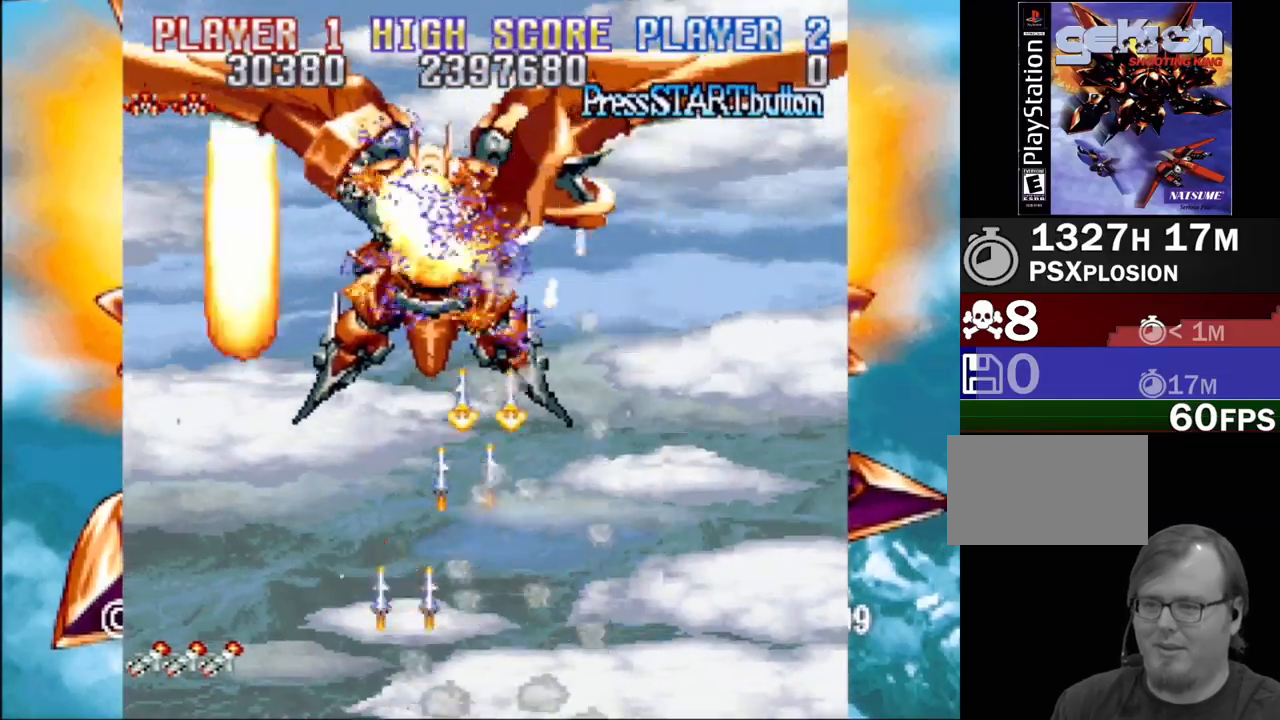
{"buttons": ["SQUARE", "DPAD_UP", "DPAD_RIGHT"]}
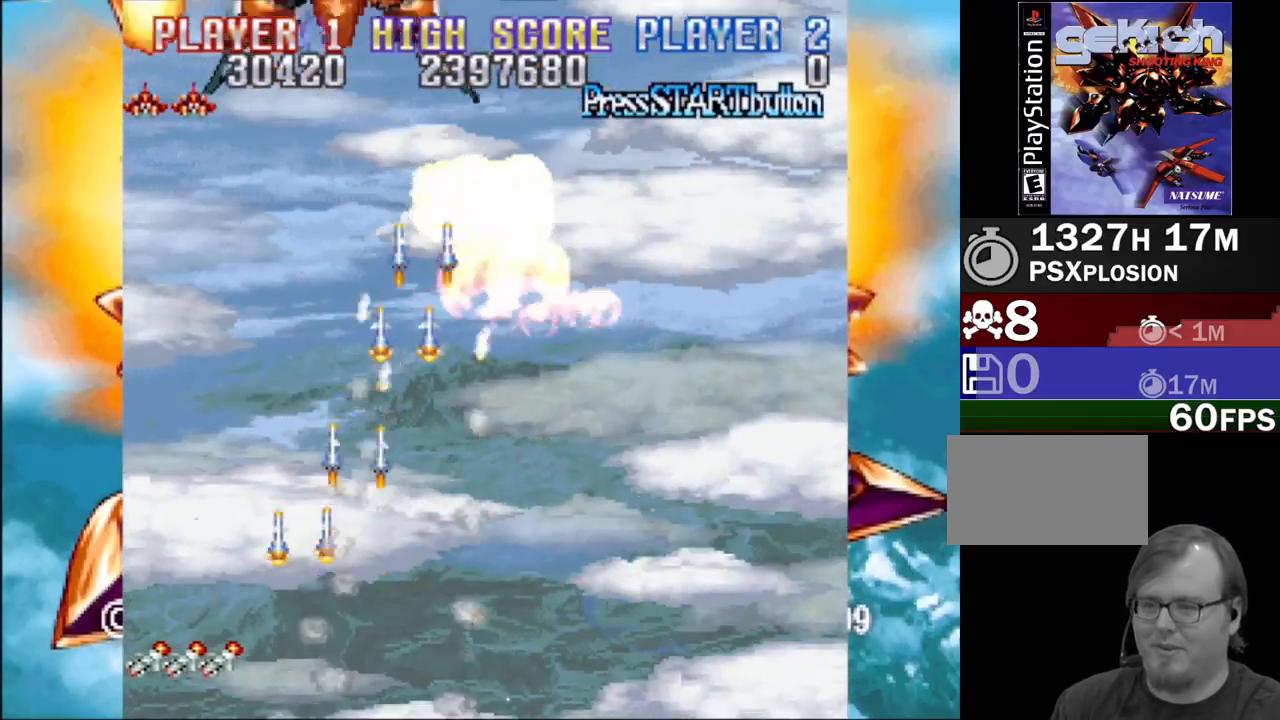
{"buttons": ["SQUARE", "DPAD_DOWN", "DPAD_LEFT"]}
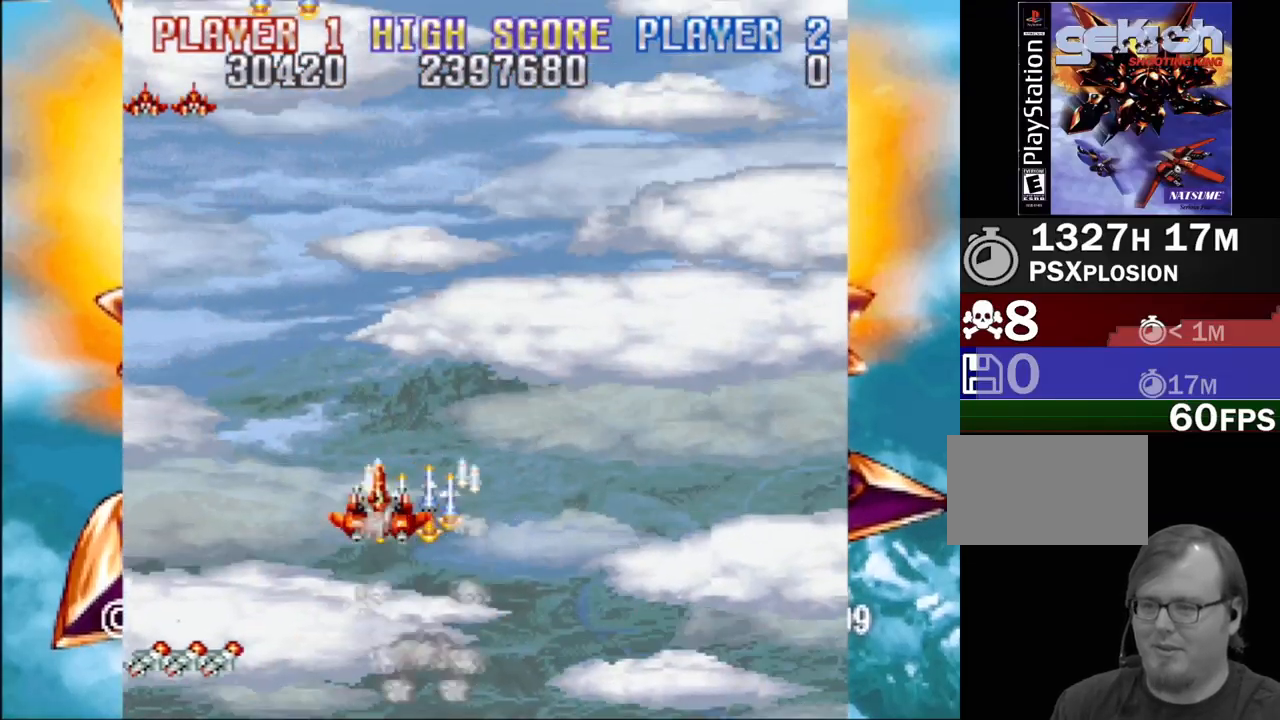
{"buttons": ["SQUARE", "DPAD_RIGHT"], "events": [[100, "DPAD_DOWN", "up"], [100, "DPAD_LEFT", "up"], [117, "SQUARE", "up"], [217, "SQUARE", "down"], [317, "DPAD_RIGHT", "down"], [367, "DPAD_DOWN", "down"], [367, "SQUARE", "up"], [467, "SQUARE", "down"], [483, "DPAD_DOWN", "up"]]}
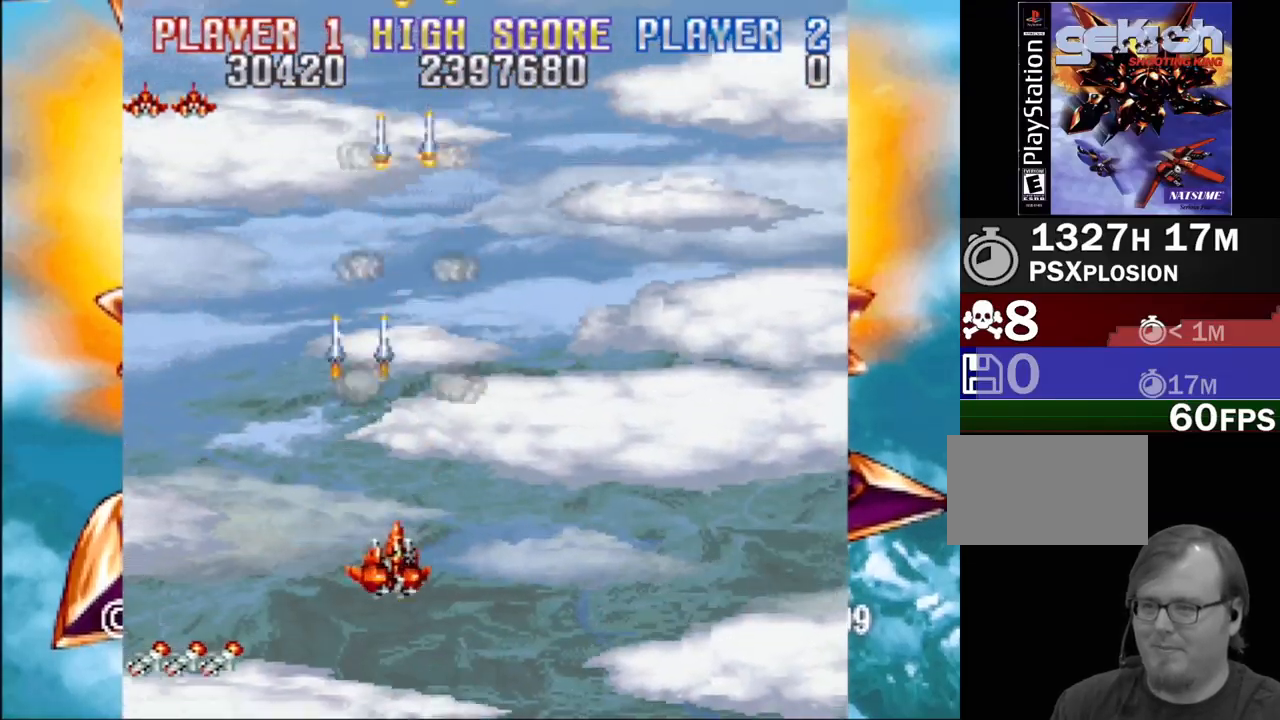
{"buttons": ["CROSS", "DPAD_DOWN", "DPAD_LEFT"], "events": [[117, "SQUARE", "up"], [183, "CROSS", "down"], [300, "DPAD_RIGHT", "up"], [333, "CROSS", "up"], [400, "DPAD_LEFT", "down"], [450, "CROSS", "down"], [450, "DPAD_DOWN", "down"]]}
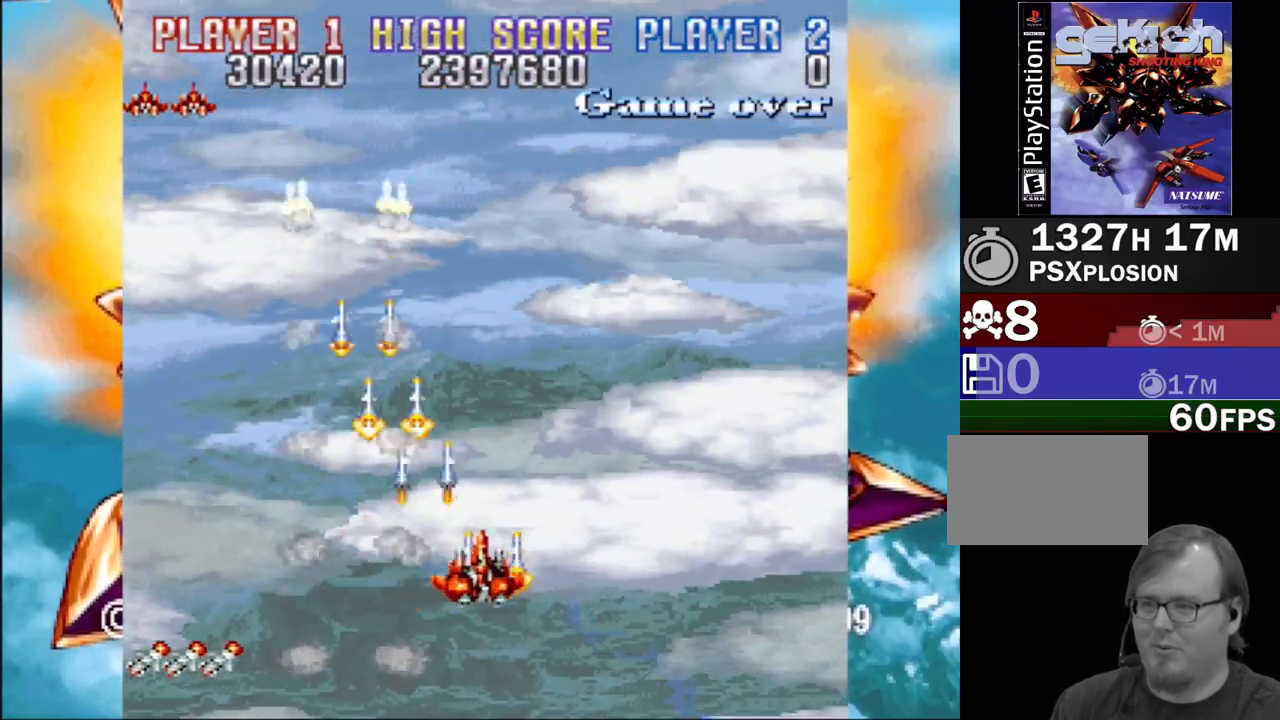
{"buttons": ["SQUARE", "DPAD_LEFT"], "events": [[50, "DPAD_DOWN", "up"], [83, "CROSS", "up"], [317, "CROSS", "down"], [467, "CROSS", "up"], [483, "SQUARE", "down"]]}
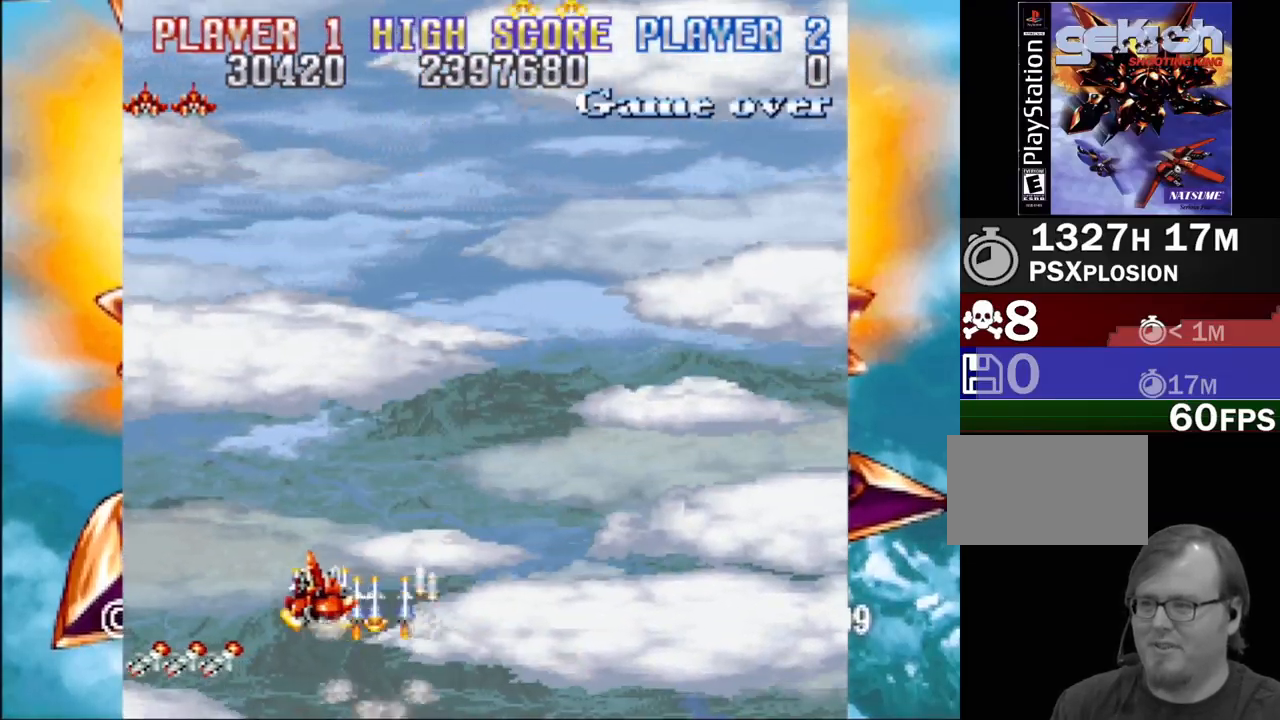
{"buttons": ["SQUARE", "DPAD_RIGHT"], "events": [[50, "DPAD_UP", "down"], [83, "DPAD_LEFT", "up"], [150, "CROSS", "down"], [150, "DPAD_RIGHT", "down"], [167, "SQUARE", "up"], [183, "DPAD_UP", "up"], [217, "SQUARE", "down"], [250, "CROSS", "up"], [333, "SQUARE", "up"], [400, "CROSS", "down"], [433, "SQUARE", "down"], [483, "CROSS", "up"]]}
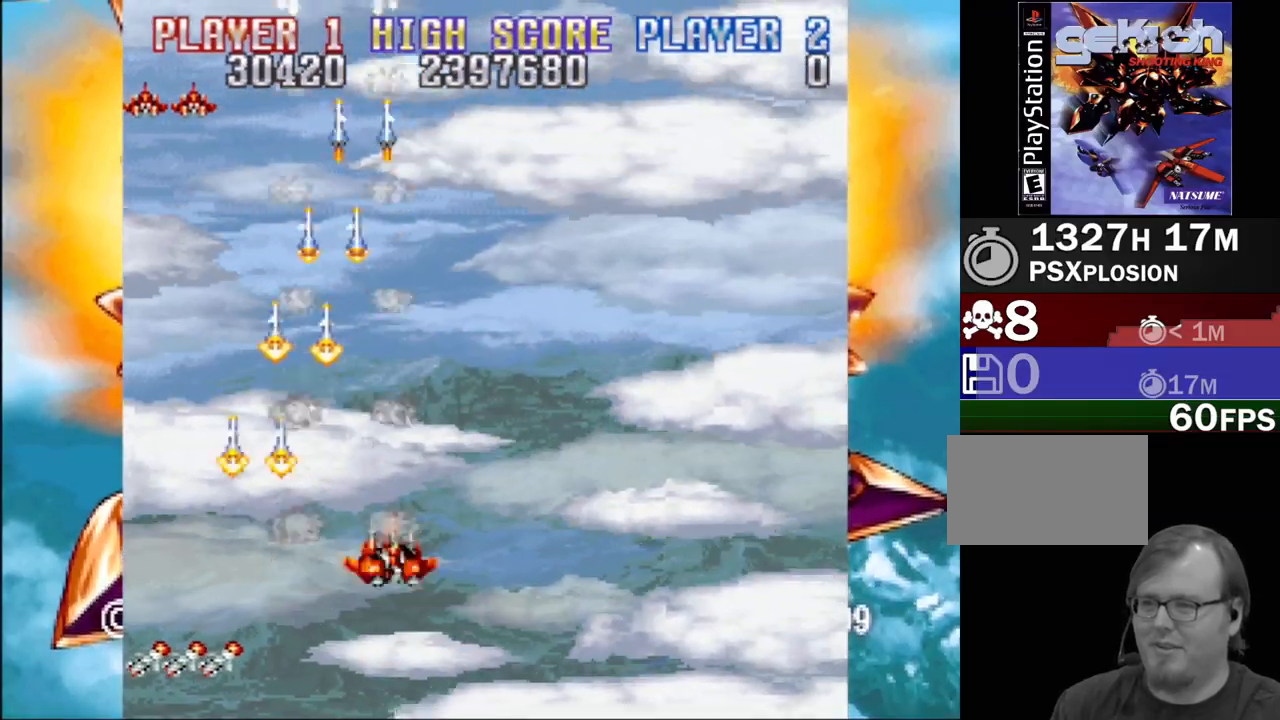
{"buttons": ["DPAD_RIGHT"], "events": [[17, "DPAD_UP", "down"], [150, "CROSS", "down"], [250, "DPAD_UP", "up"], [250, "SQUARE", "up"], [267, "CROSS", "up"], [300, "SQUARE", "down"], [450, "SQUARE", "up"]]}
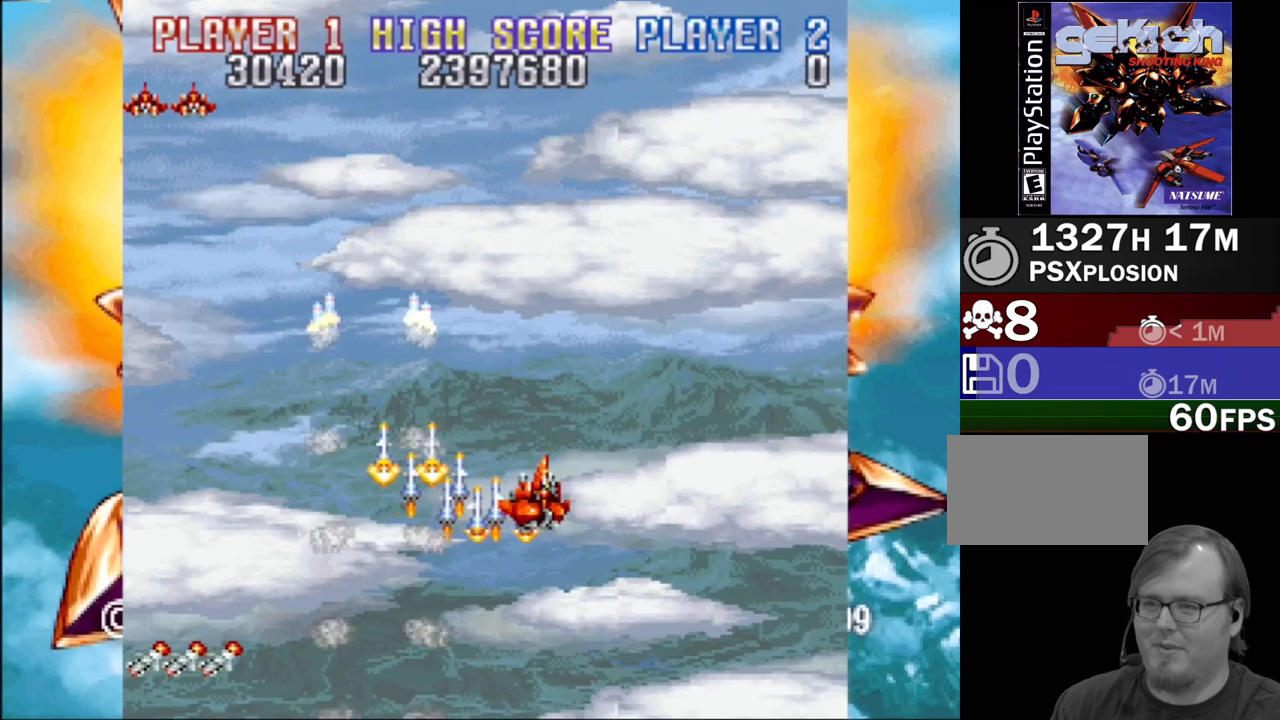
{"buttons": ["DPAD_LEFT"], "events": [[17, "SQUARE", "down"], [150, "SQUARE", "up"], [233, "DPAD_RIGHT", "up"], [450, "DPAD_LEFT", "down"]]}
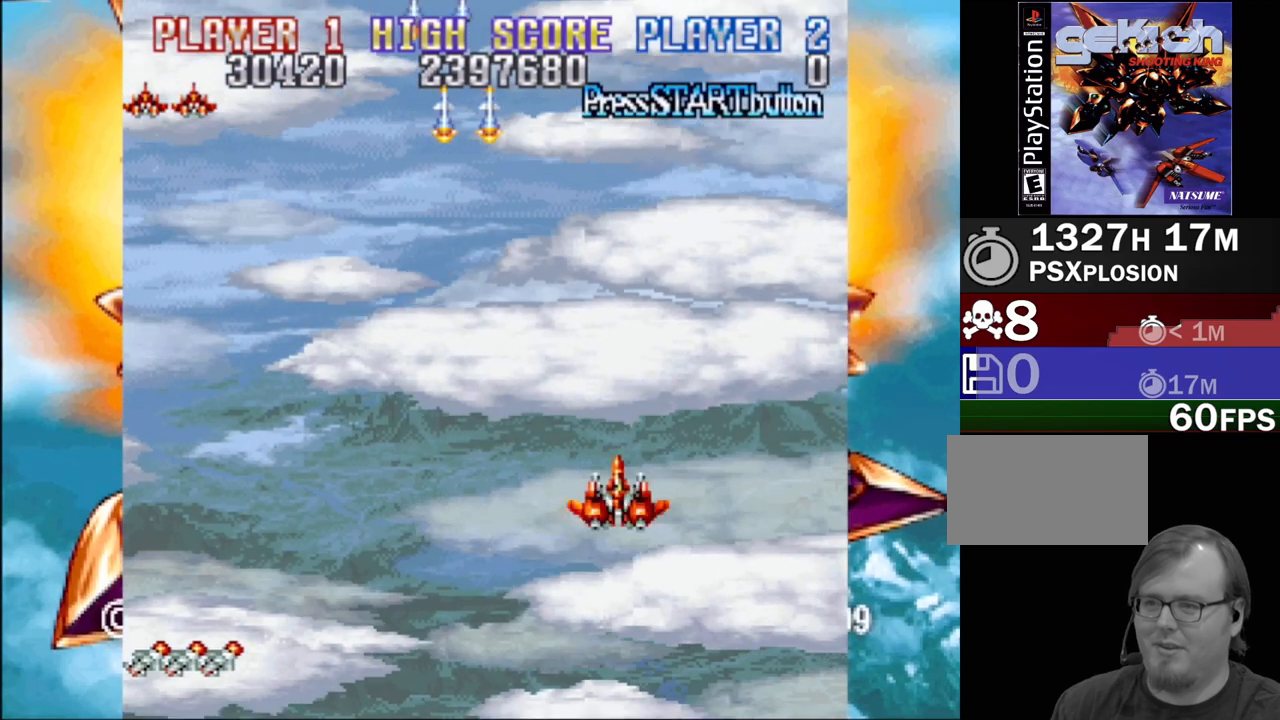
{"buttons": [], "events": [[50, "DPAD_DOWN", "down"], [400, "DPAD_LEFT", "up"], [483, "DPAD_DOWN", "up"]]}
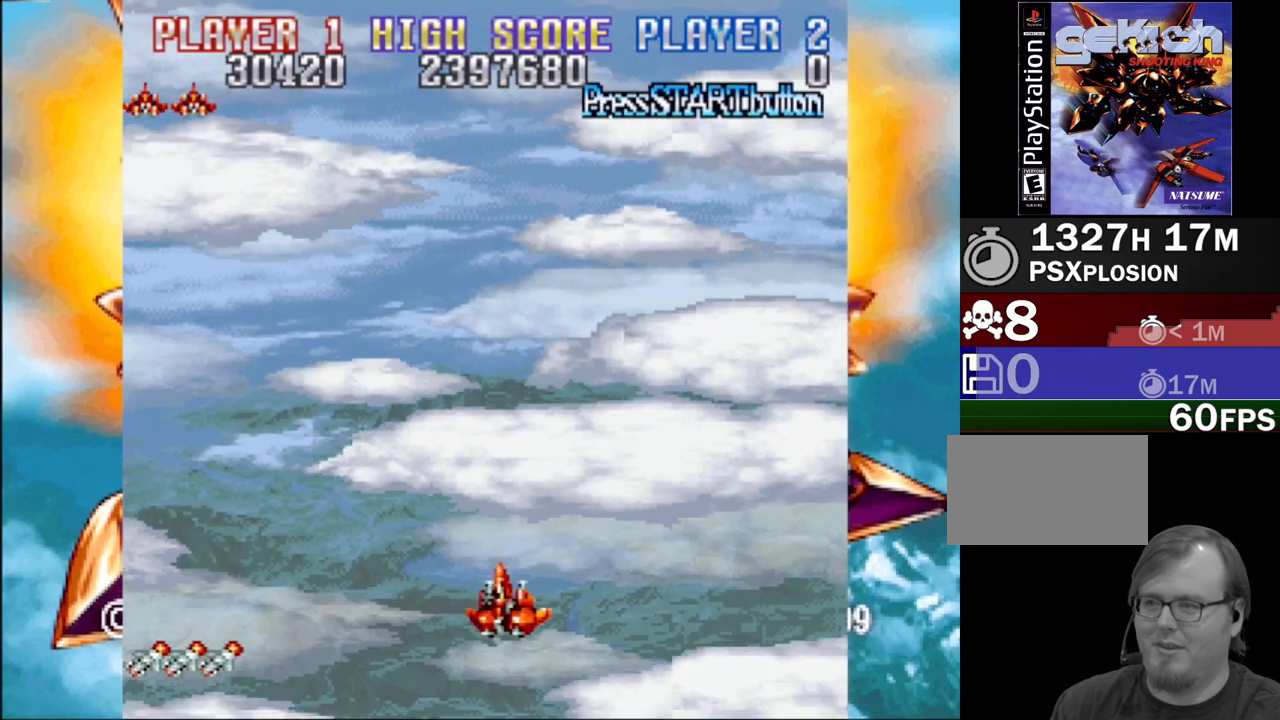
{"buttons": ["DPAD_UP", "DPAD_LEFT"], "events": [[300, "DPAD_UP", "down"], [317, "DPAD_LEFT", "down"]]}
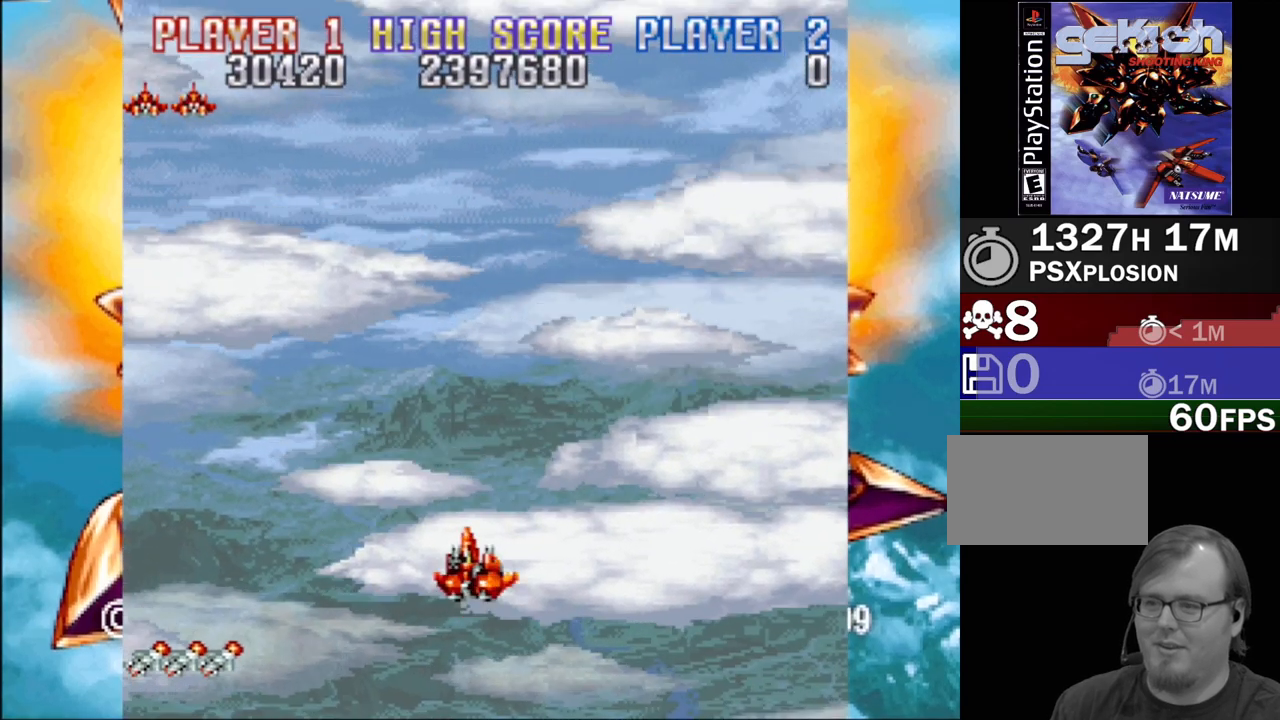
{"buttons": [], "events": [[200, "DPAD_UP", "up"], [267, "DPAD_UP", "down"], [400, "DPAD_LEFT", "up"], [400, "DPAD_UP", "up"]]}
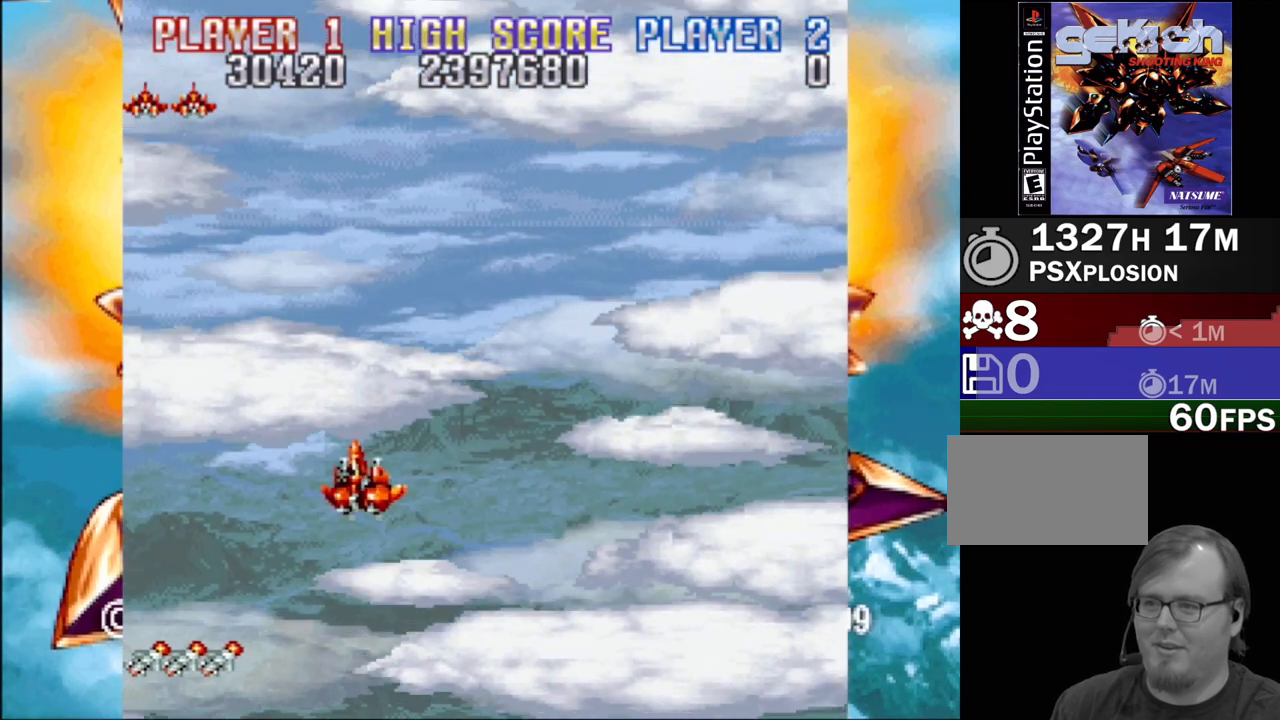
{"buttons": ["DPAD_DOWN", "DPAD_RIGHT"], "events": [[350, "DPAD_RIGHT", "down"], [383, "DPAD_DOWN", "down"]]}
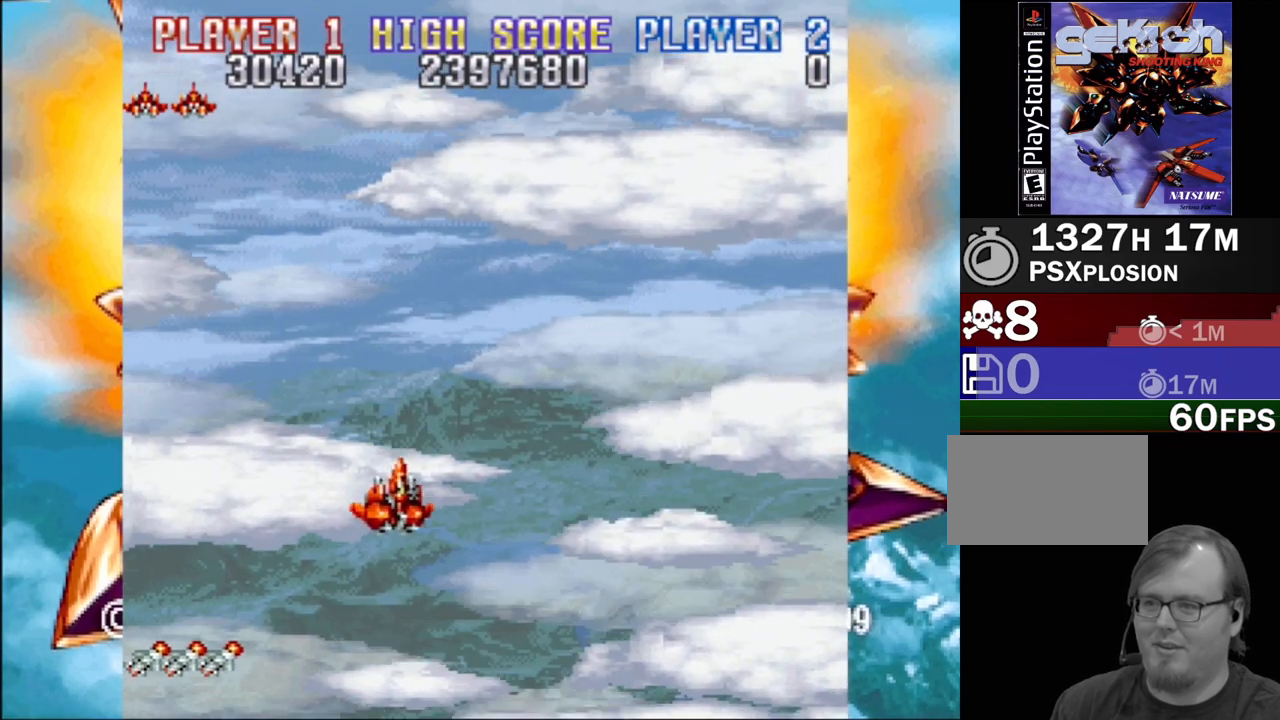
{"buttons": [], "events": [[167, "DPAD_DOWN", "up"], [167, "DPAD_RIGHT", "up"]]}